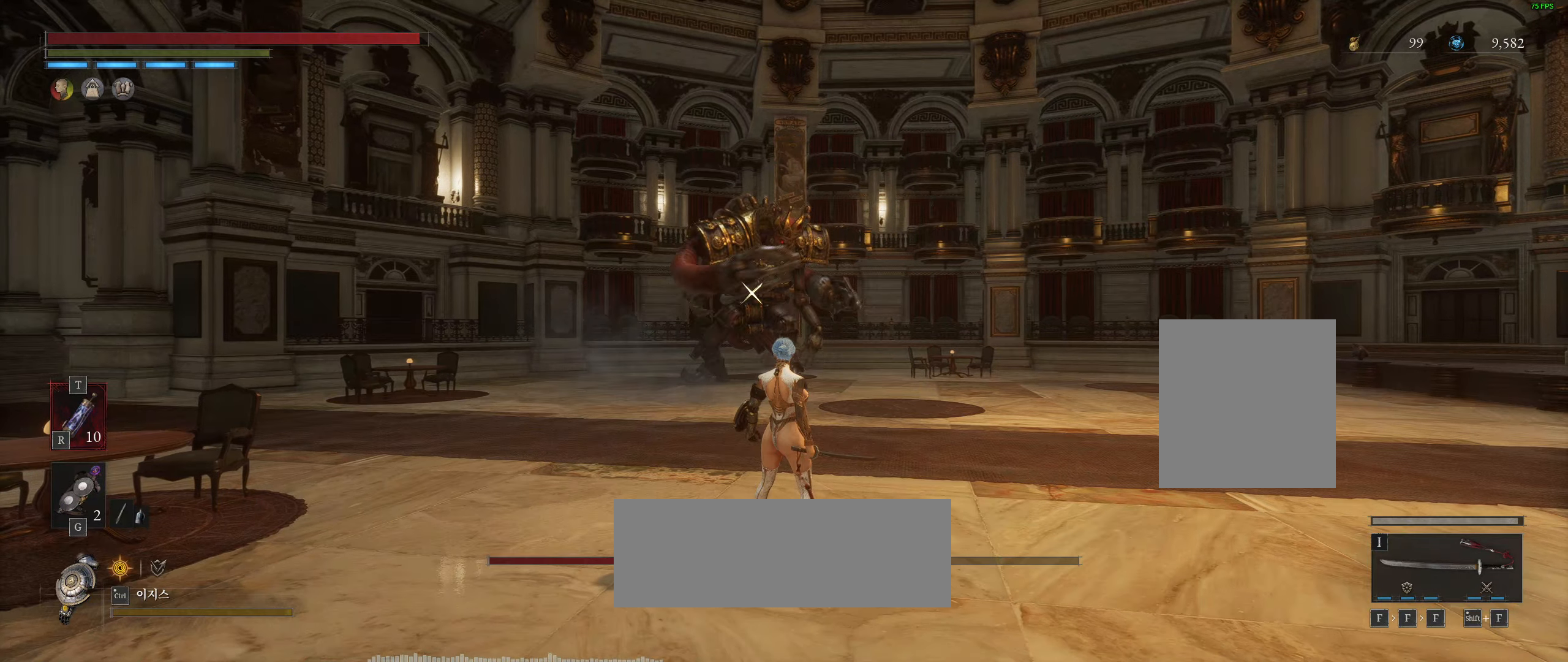
Gameplay with a controller (Xbox layout); each line is a JSON object with the inputs held at the frame after it. "events" lists button and stick changes between this image and that frame as [ms after this image, input, new state], when the widget could be followed in between. Not read: DPAD_DOWN DPAD_LEFT DPAD_RIGHT DPAD_UP L1 L3 R1 R3 other_buttons right_stick.
{"buttons": [], "left_stick": "up", "events": [[150, "left_stick", "up"]]}
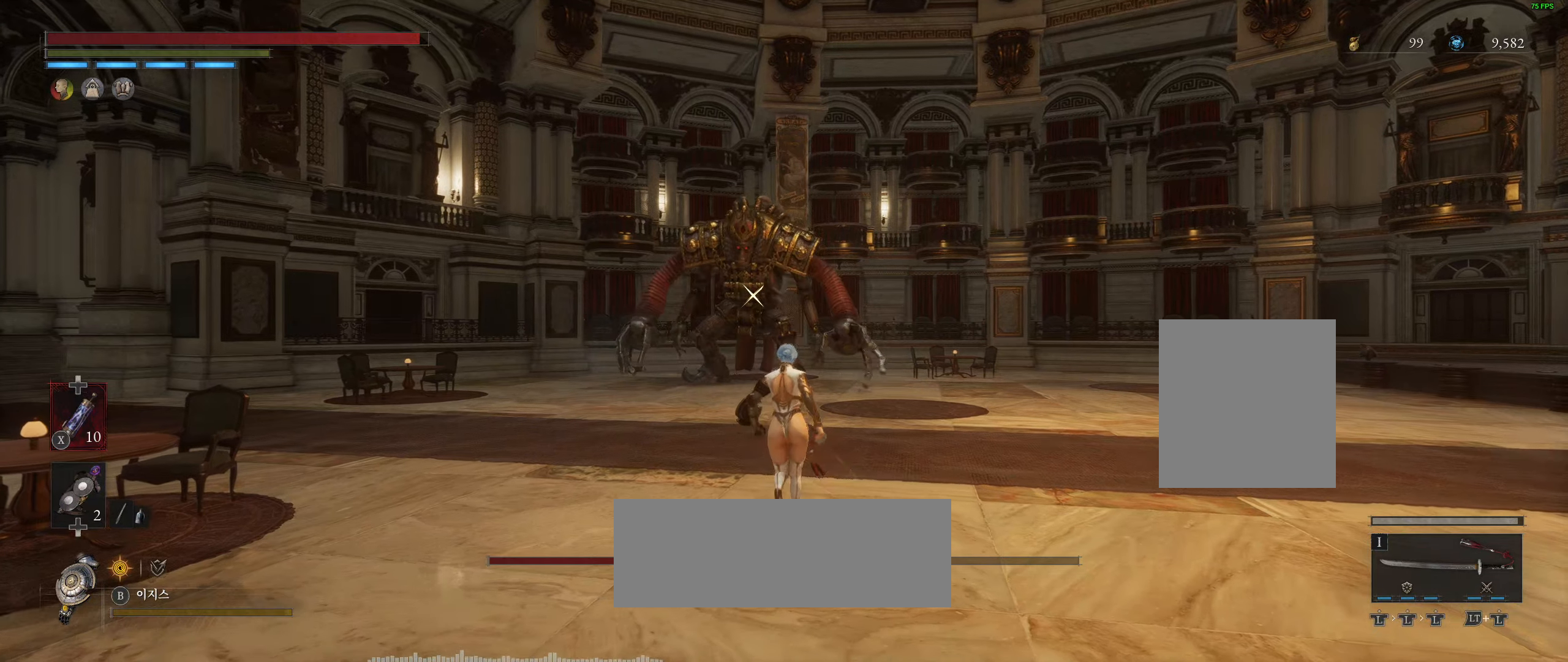
{"buttons": [], "left_stick": "up", "events": []}
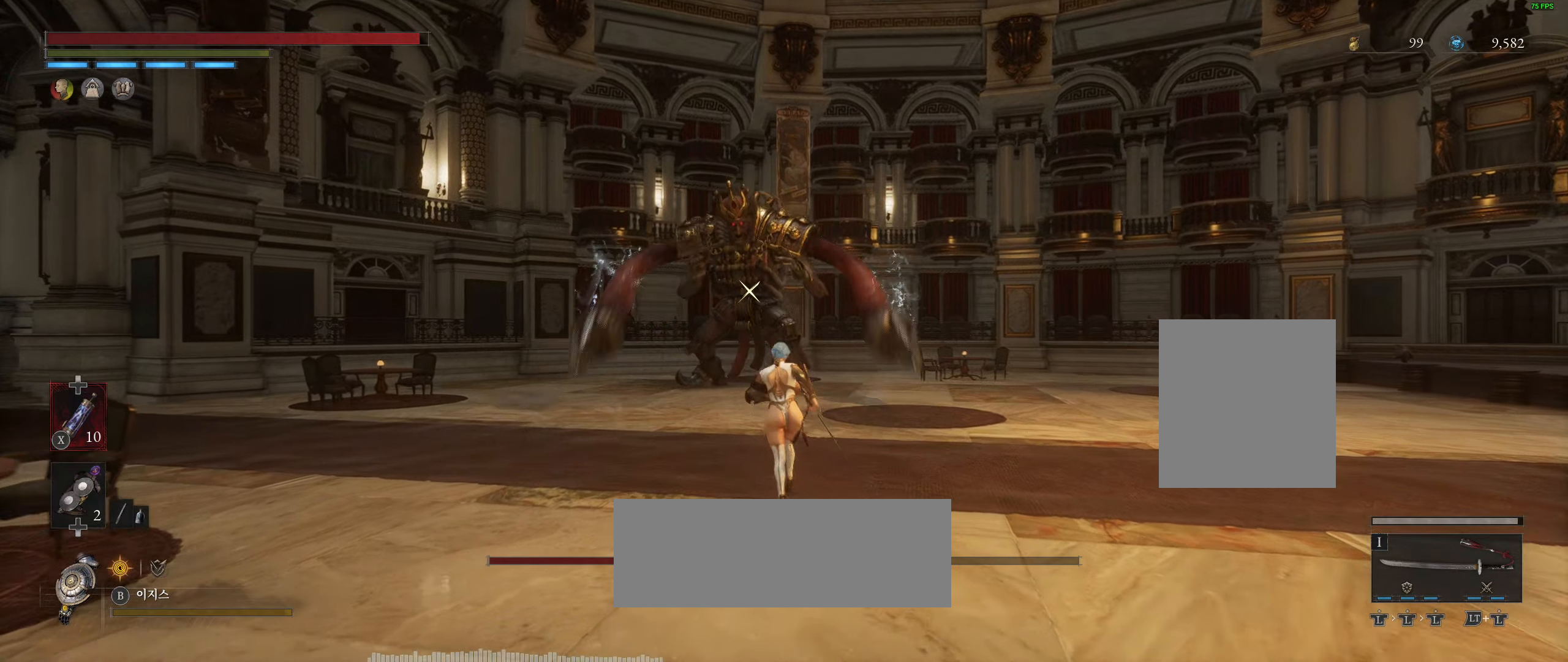
{"buttons": ["L2"], "left_stick": "up", "events": [[366, "L2", "down"]]}
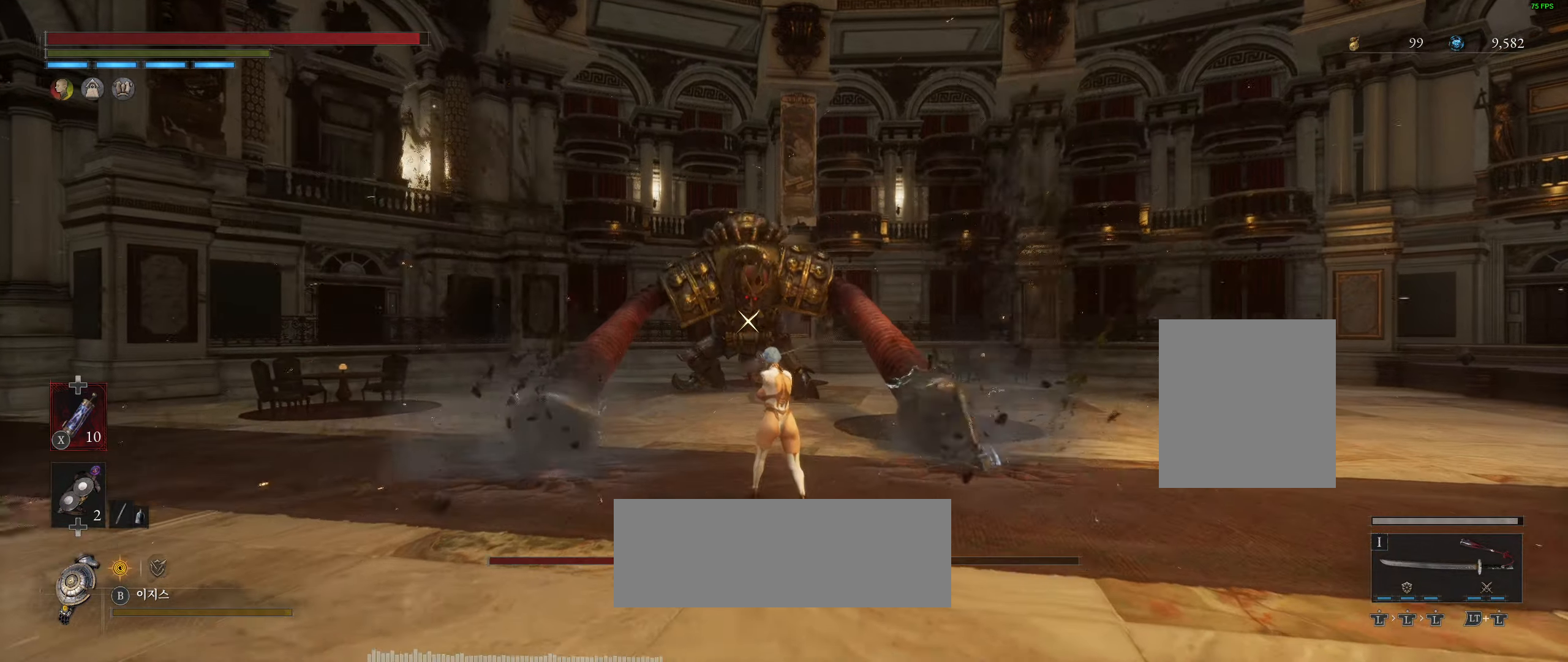
{"buttons": [], "left_stick": "up", "events": [[200, "L2", "up"]]}
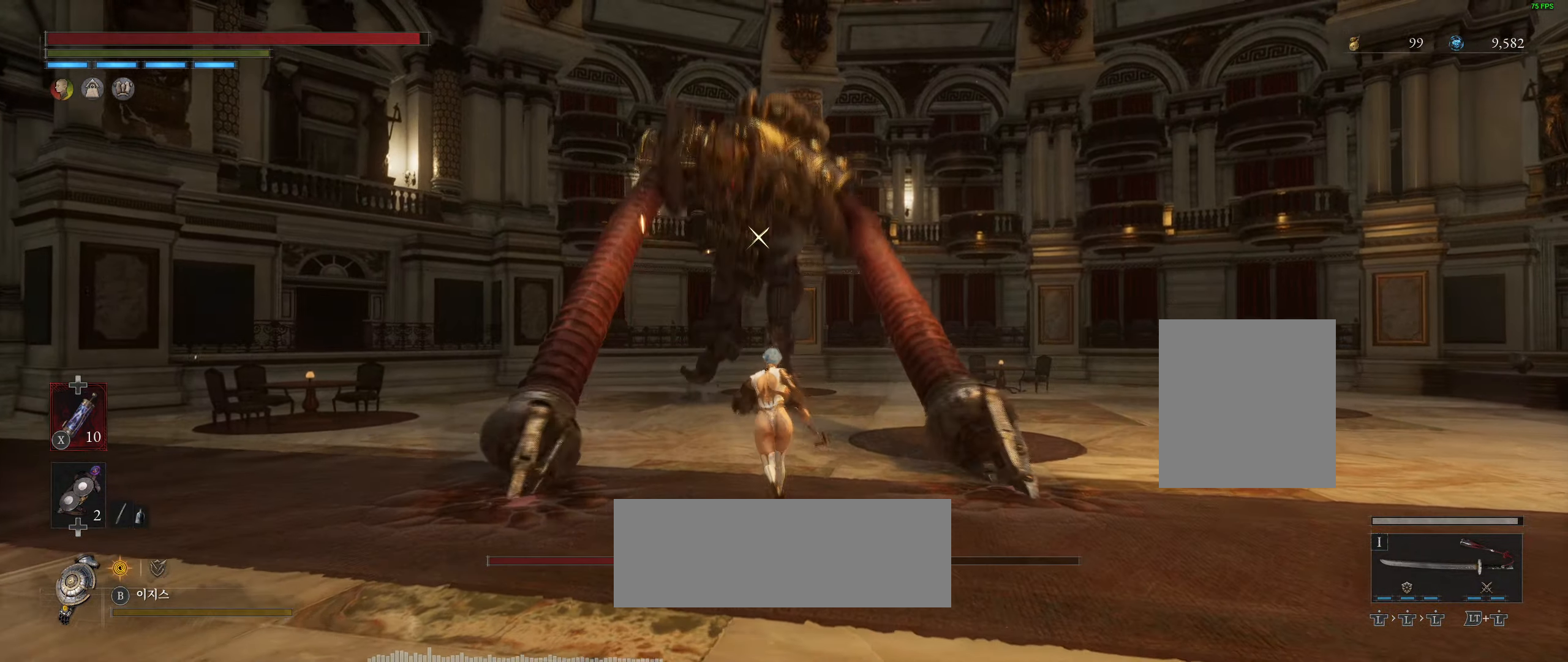
{"buttons": [], "left_stick": "up", "events": []}
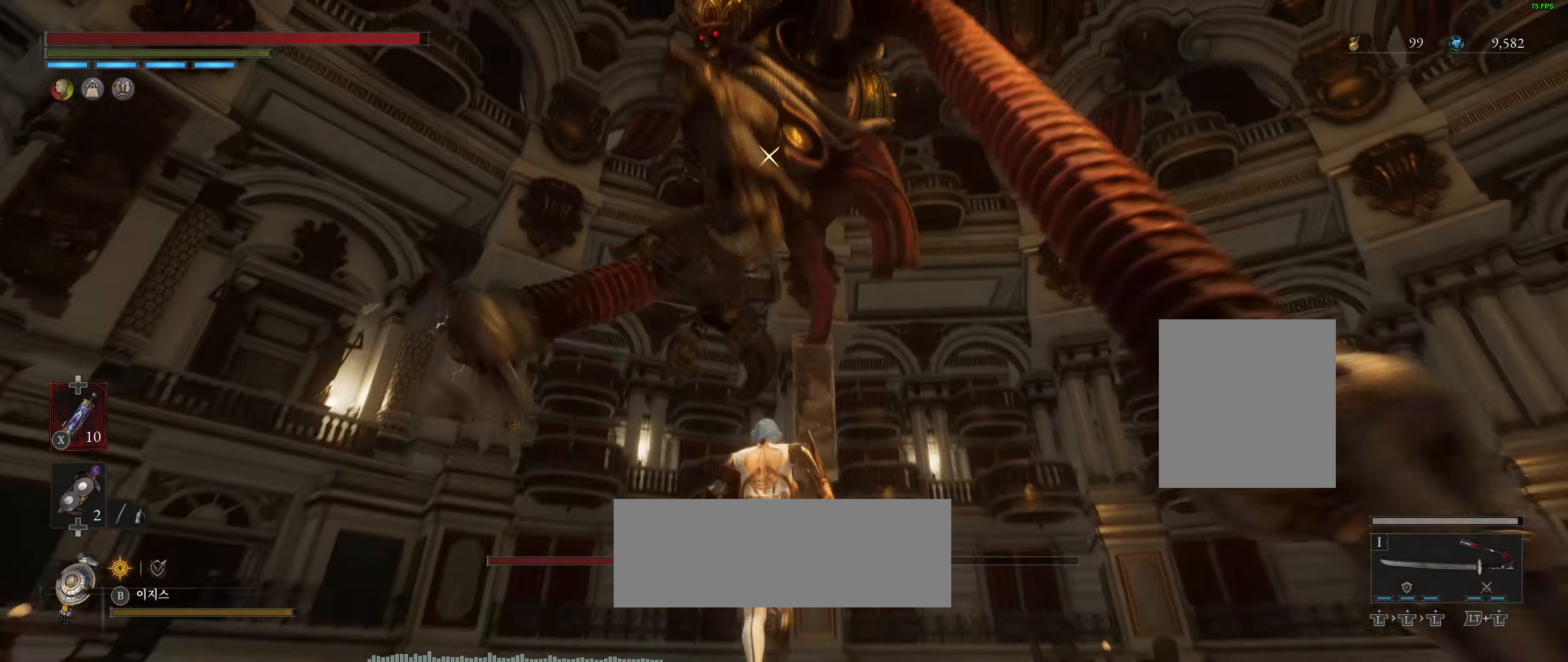
{"buttons": ["L2"], "left_stick": "up", "events": [[183, "L2", "down"]]}
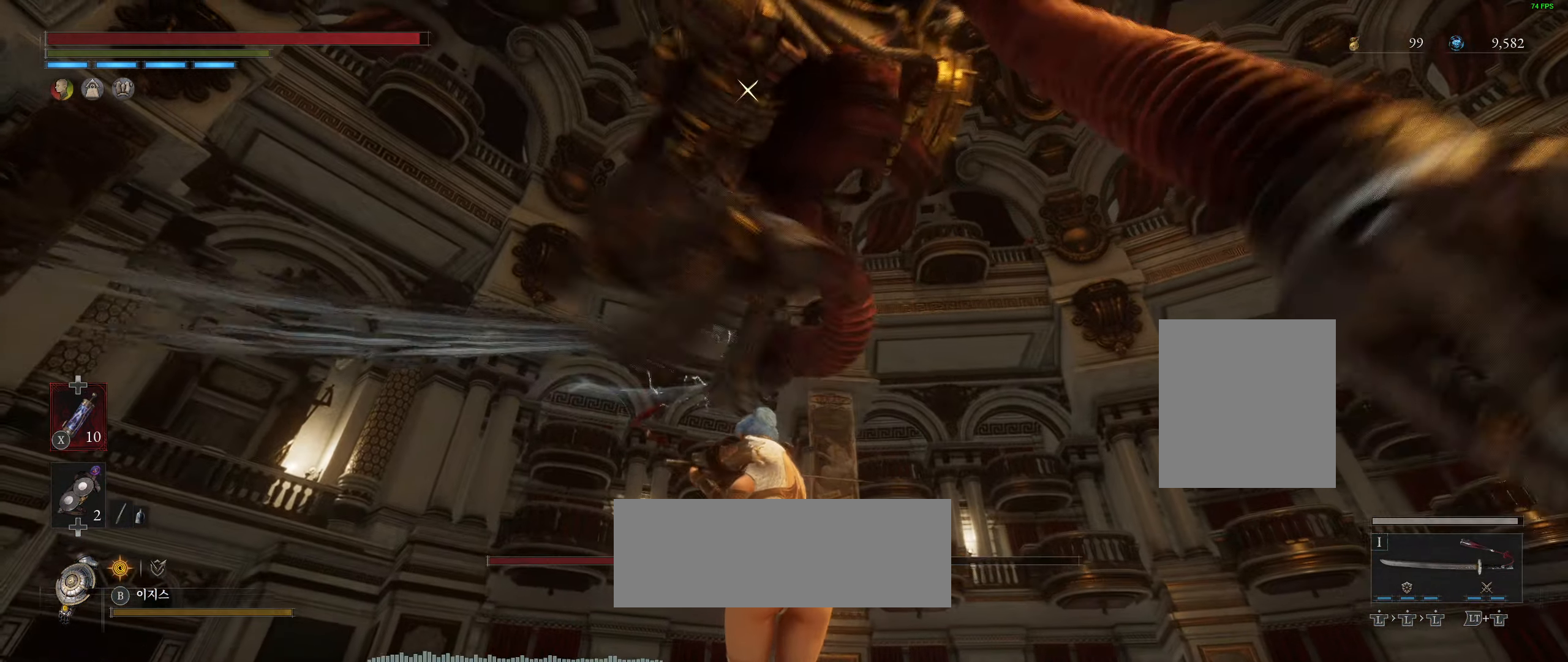
{"buttons": [], "left_stick": "up", "events": [[50, "L2", "up"], [83, "L2", "down"], [417, "L2", "up"]]}
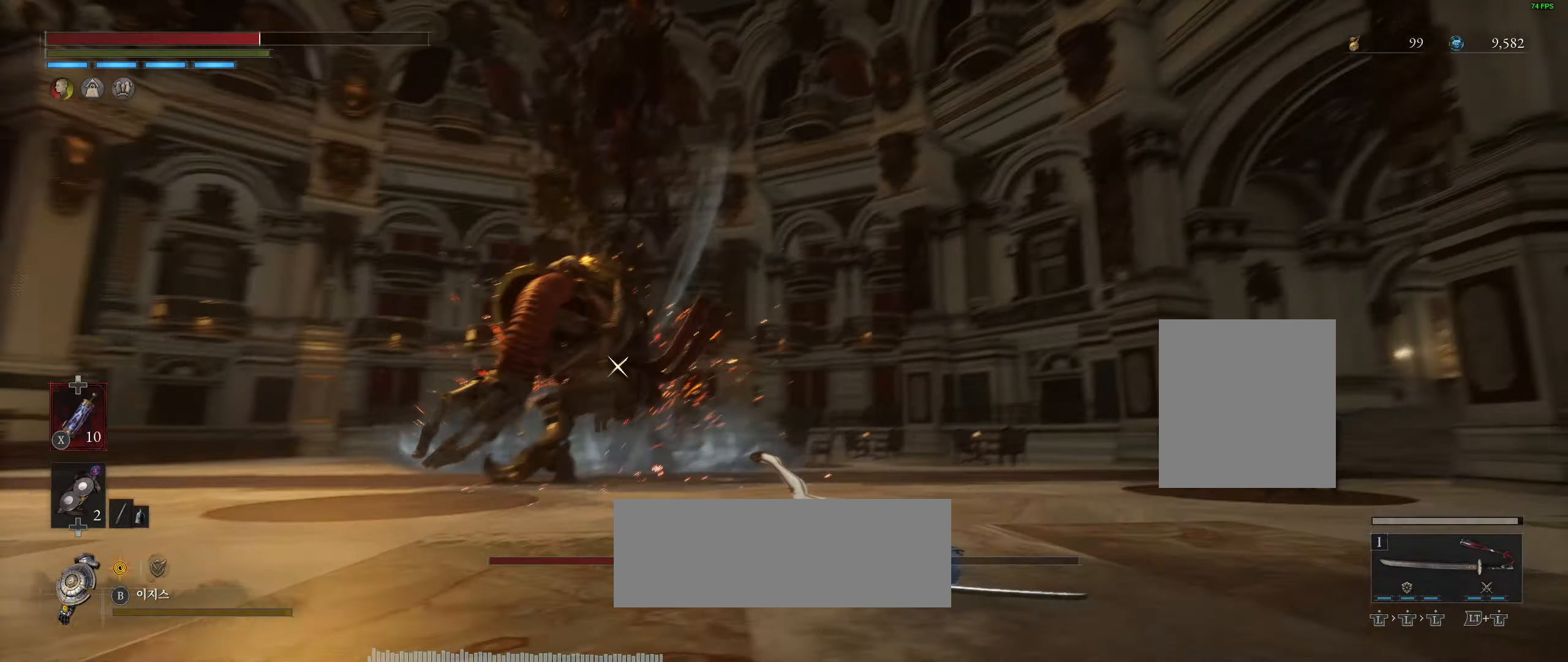
{"buttons": [], "left_stick": "up-left", "events": [[50, "left_stick", "up-left"]]}
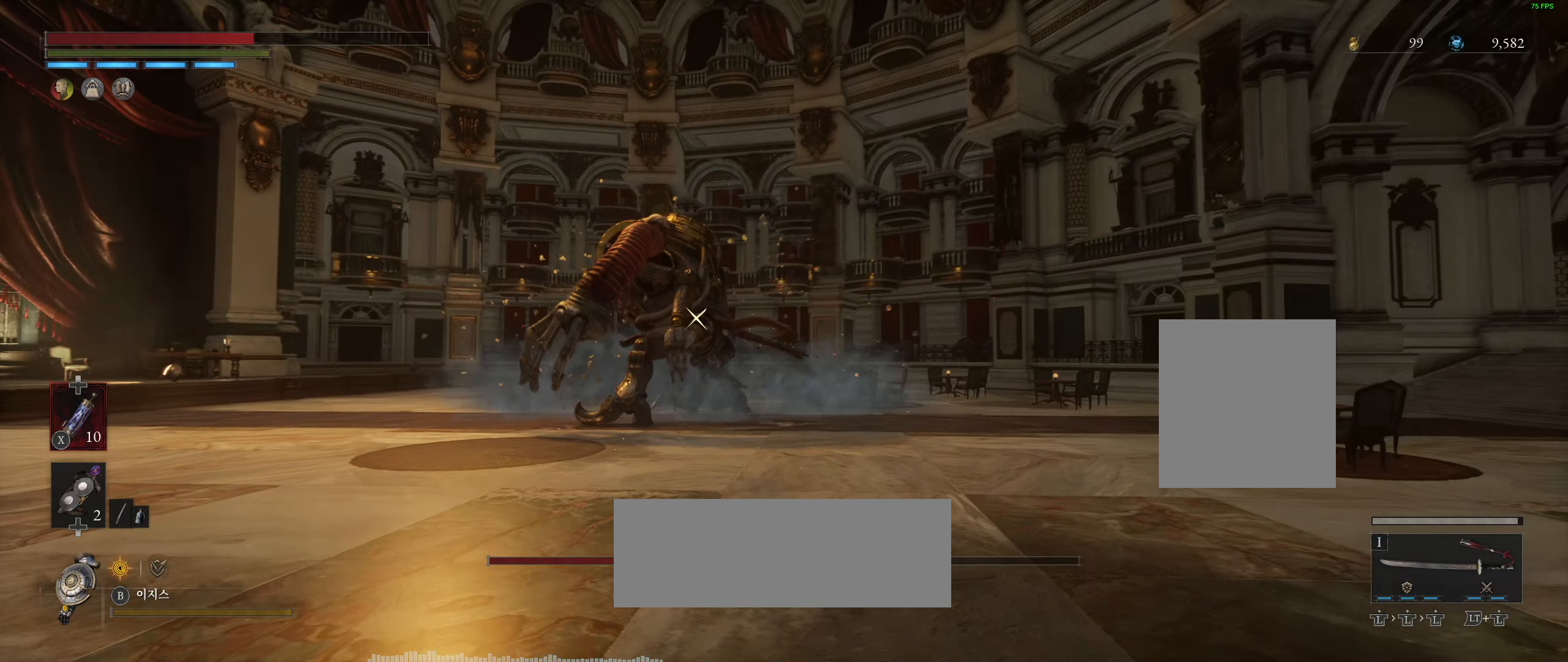
{"buttons": [], "left_stick": "up-left", "events": []}
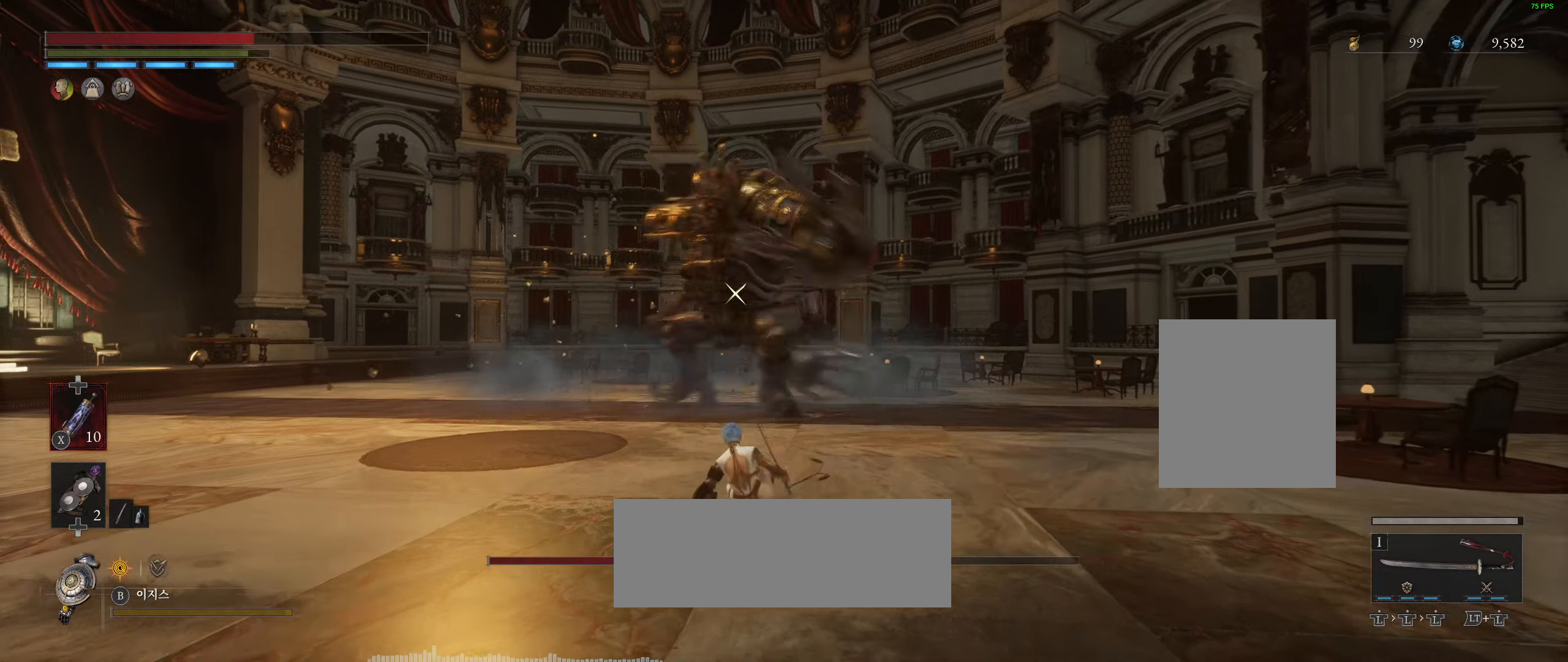
{"buttons": ["L2"], "left_stick": "up-left", "events": [[500, "L2", "down"]]}
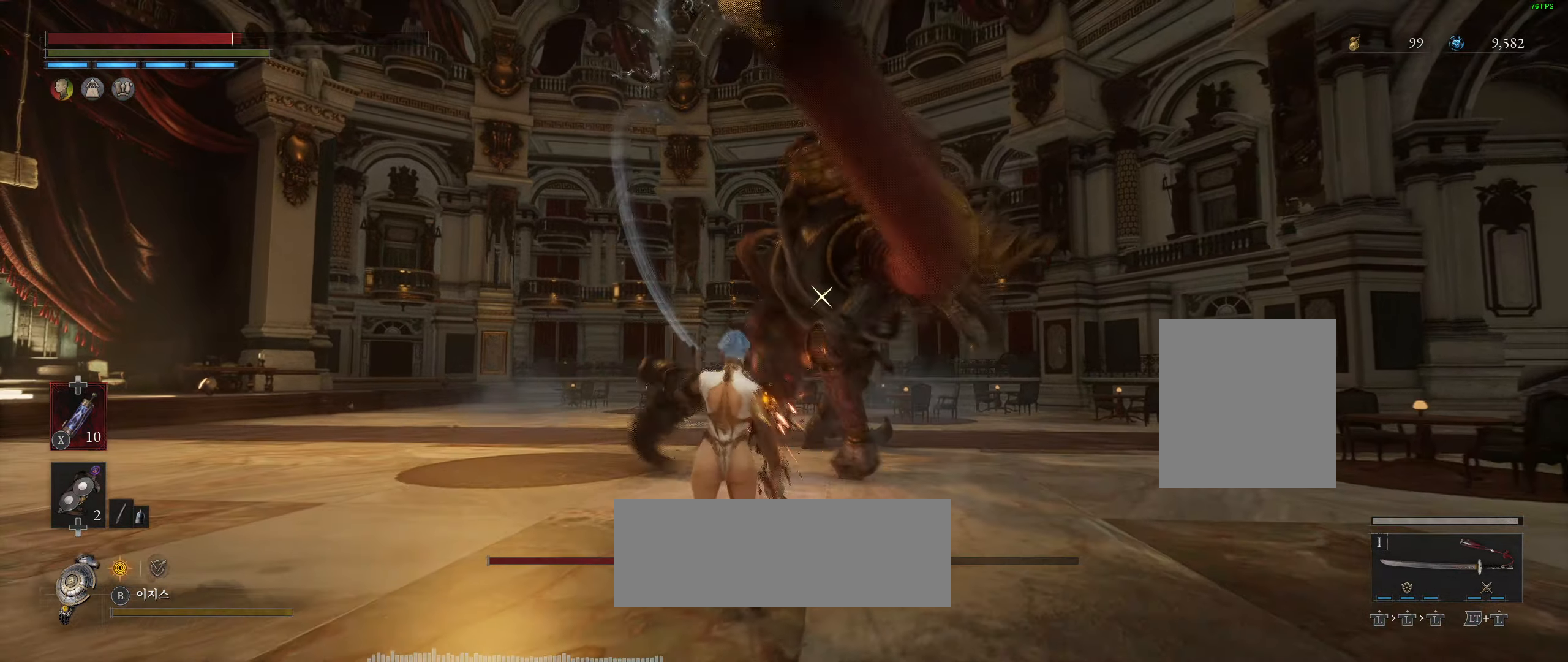
{"buttons": [], "left_stick": "center", "events": [[283, "L2", "up"], [467, "left_stick", "center"]]}
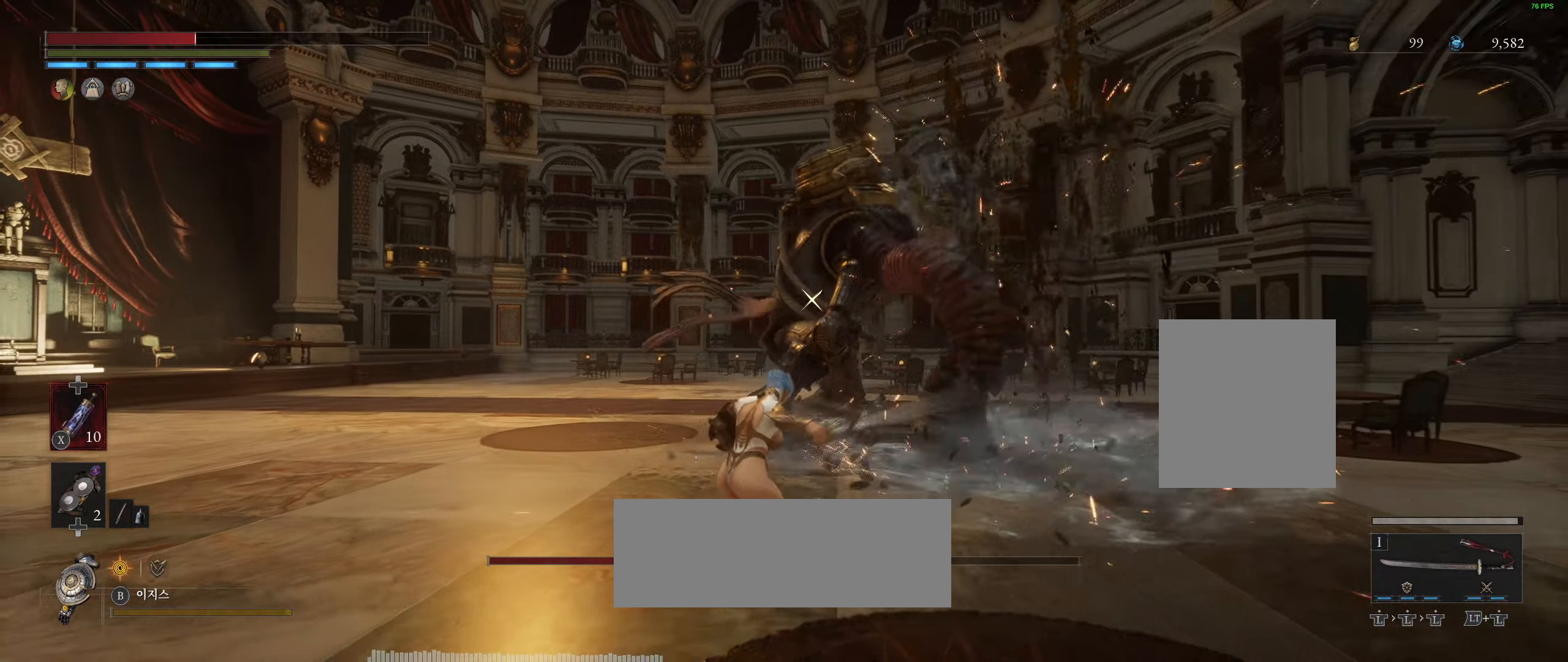
{"buttons": [], "left_stick": "center", "events": [[250, "X", "down"], [417, "X", "up"]]}
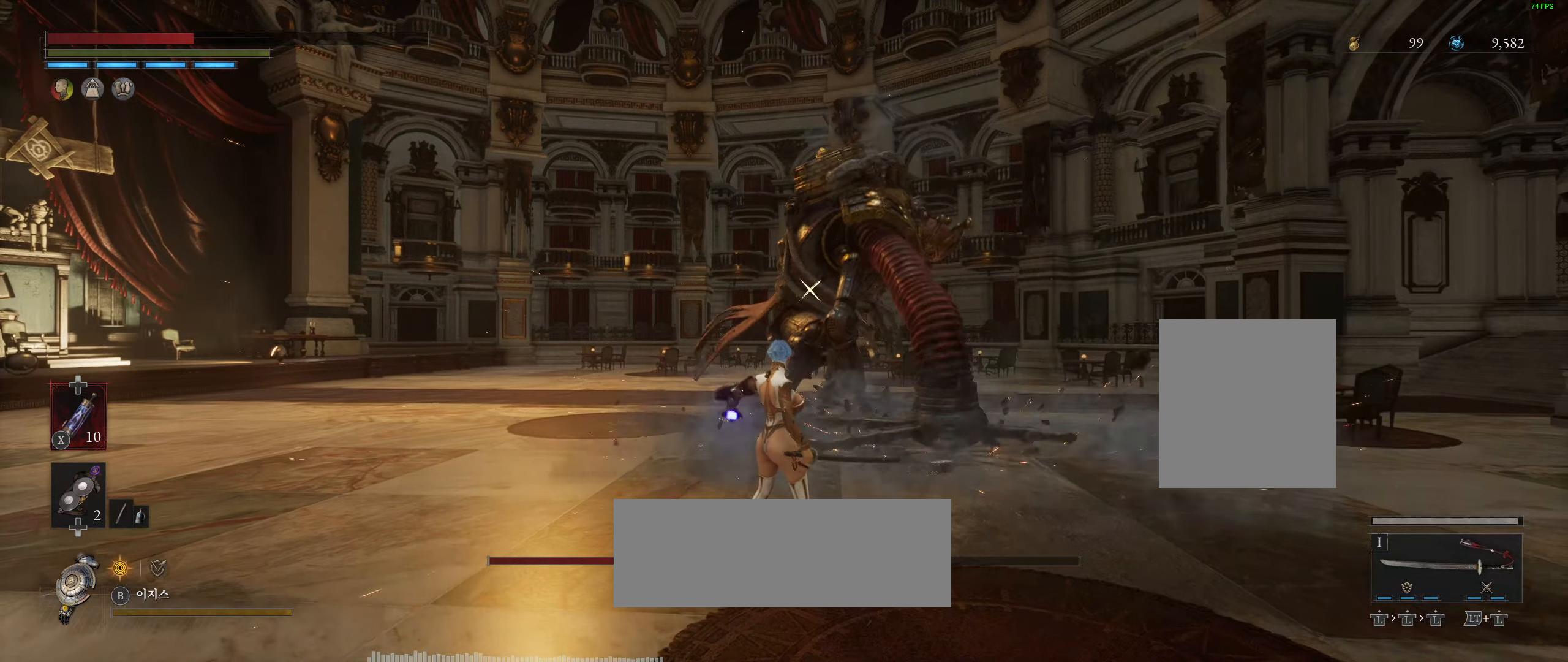
{"buttons": [], "left_stick": "right", "events": [[467, "left_stick", "right"]]}
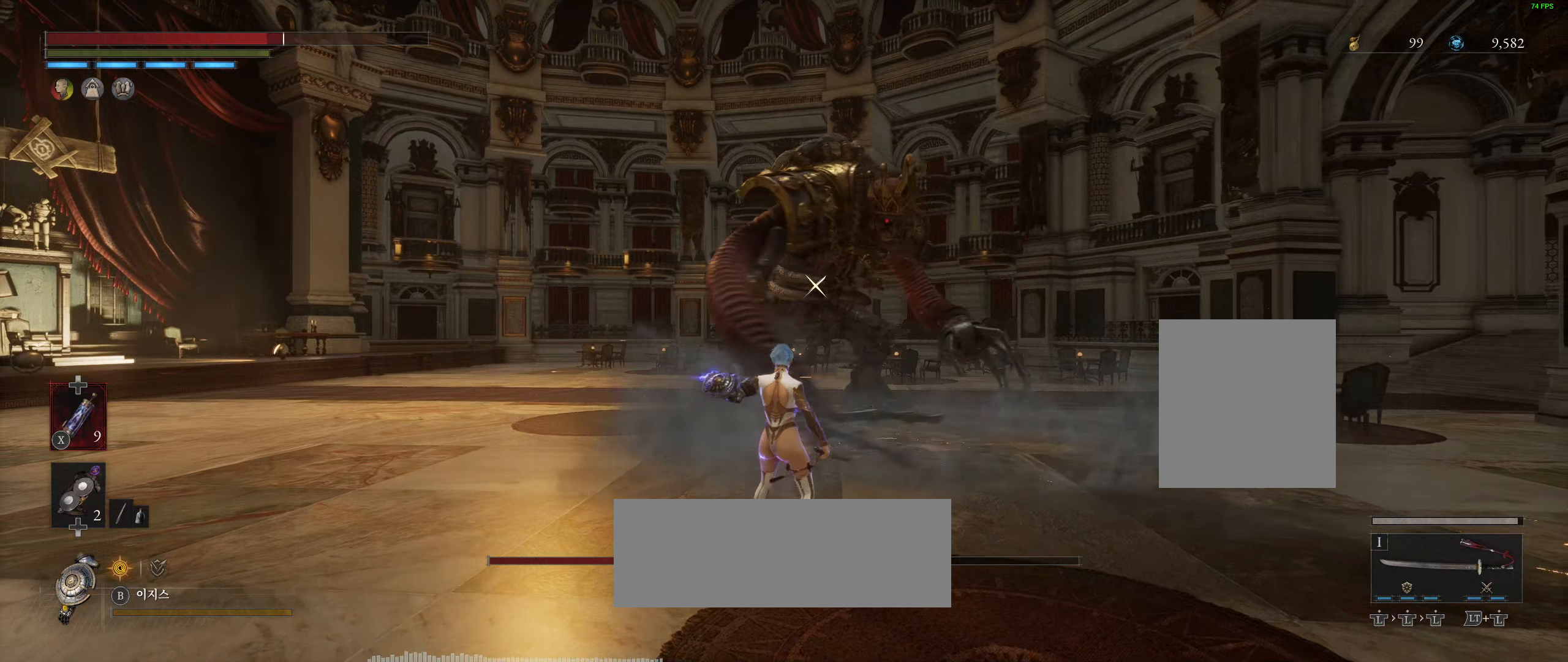
{"buttons": [], "left_stick": "up", "events": [[167, "left_stick", "up-right"], [367, "left_stick", "up"]]}
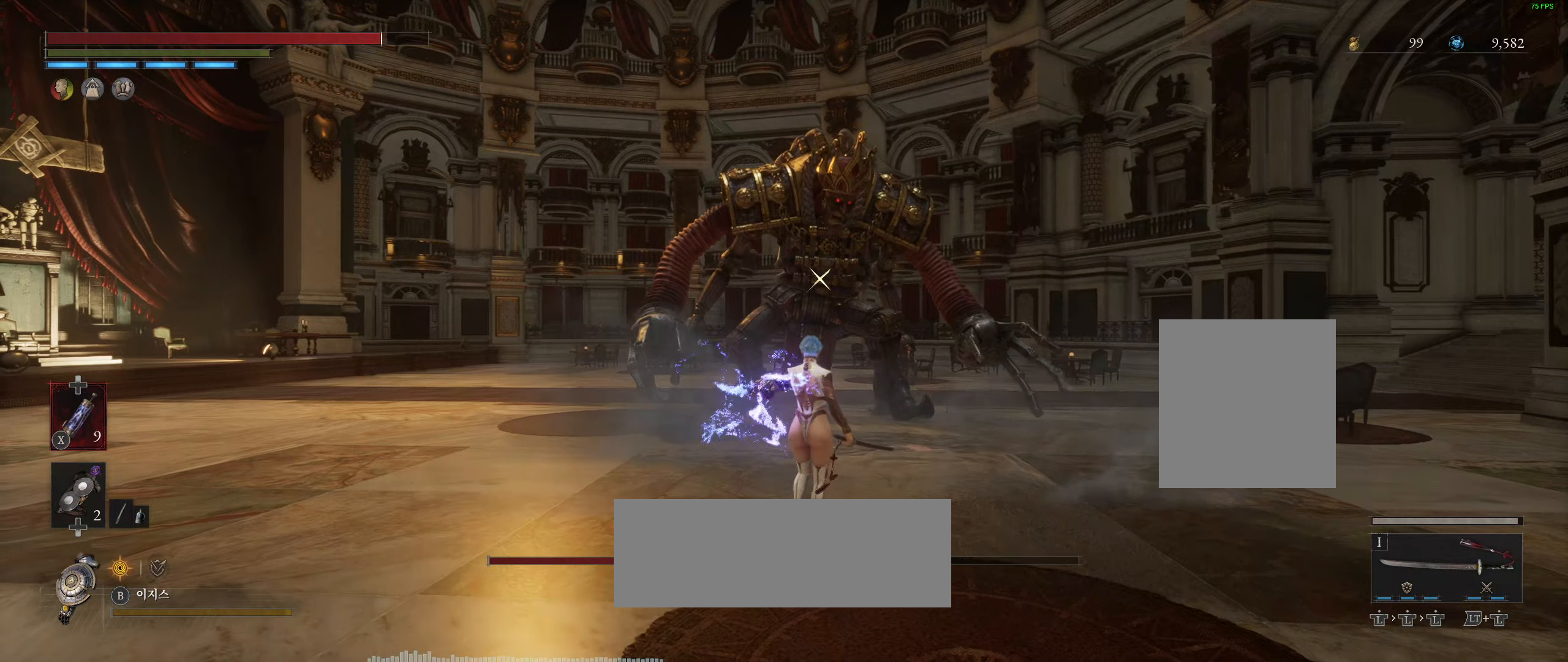
{"buttons": [], "left_stick": "up", "events": []}
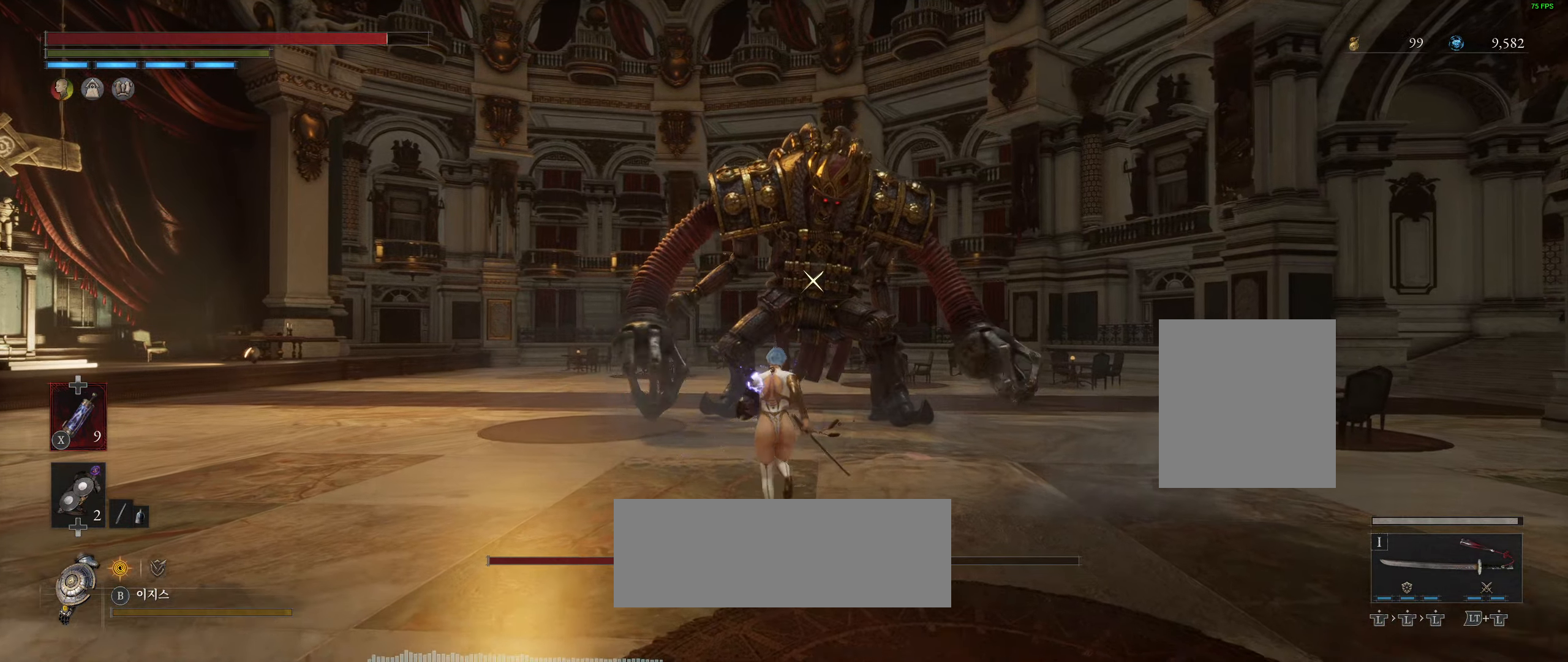
{"buttons": [], "left_stick": "up", "events": []}
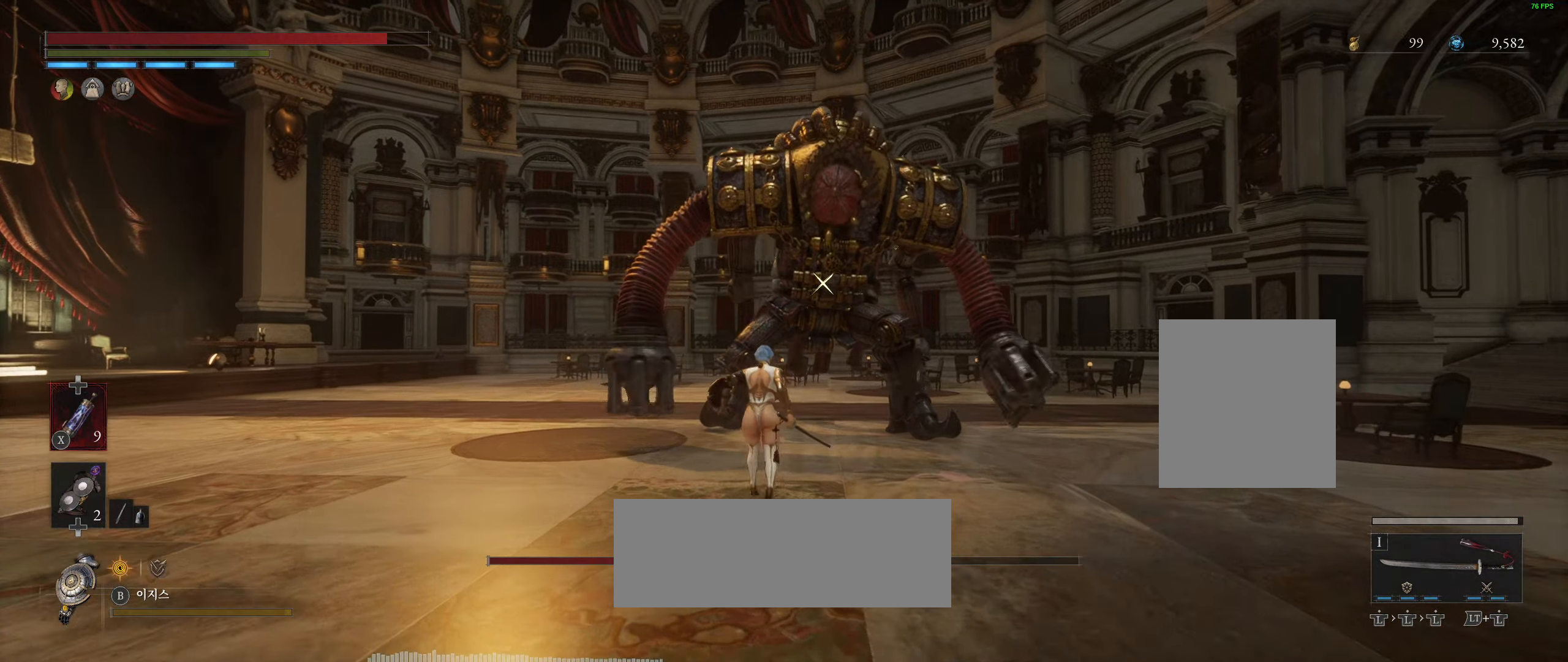
{"buttons": [], "left_stick": "down", "events": [[133, "left_stick", "center"], [400, "left_stick", "down"]]}
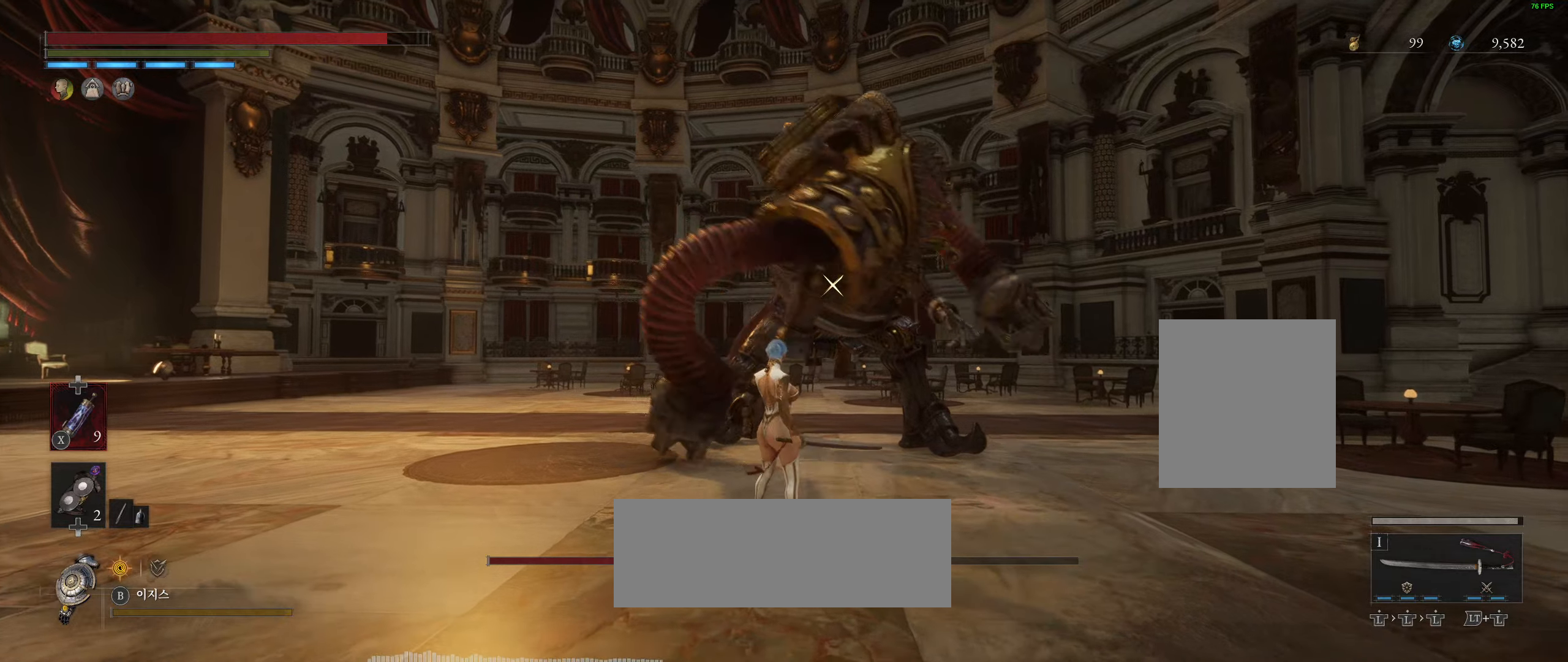
{"buttons": [], "left_stick": "down-left", "events": [[184, "left_stick", "down-left"]]}
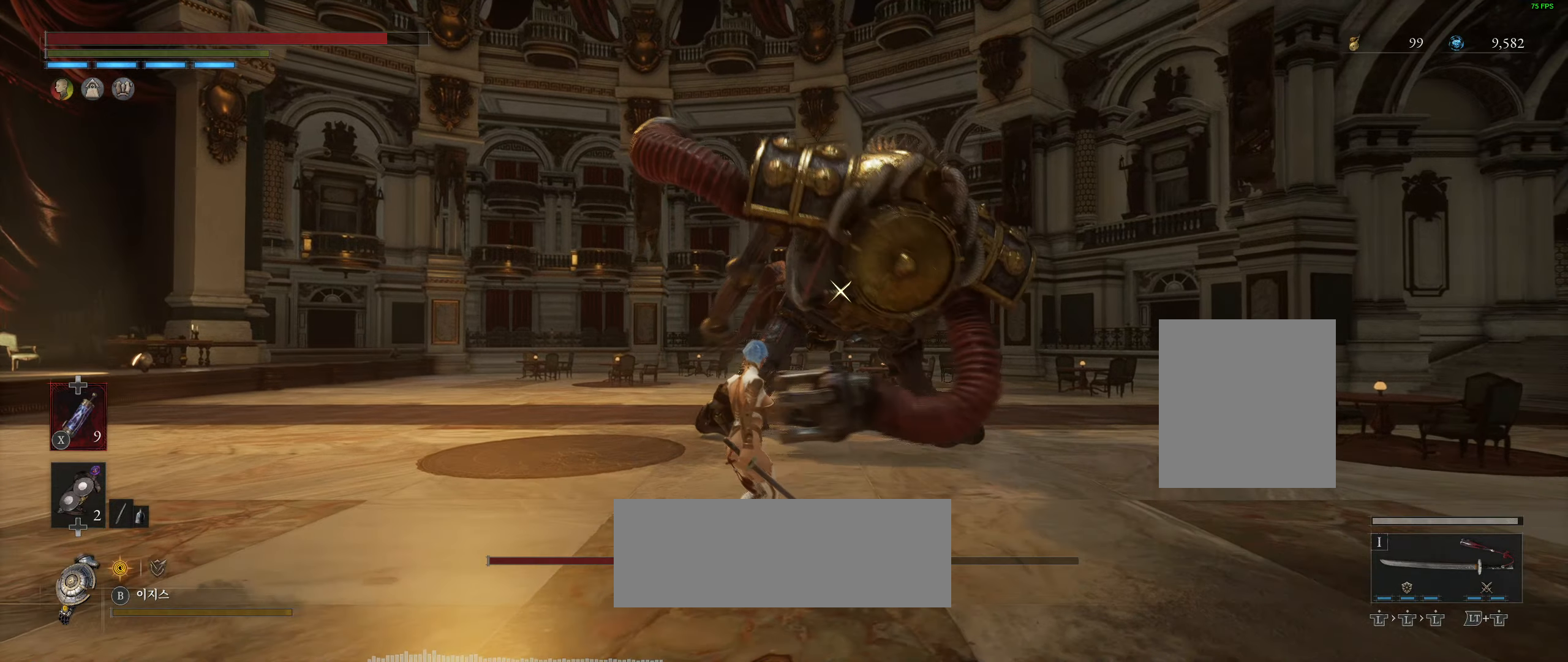
{"buttons": [], "left_stick": "down-left", "events": []}
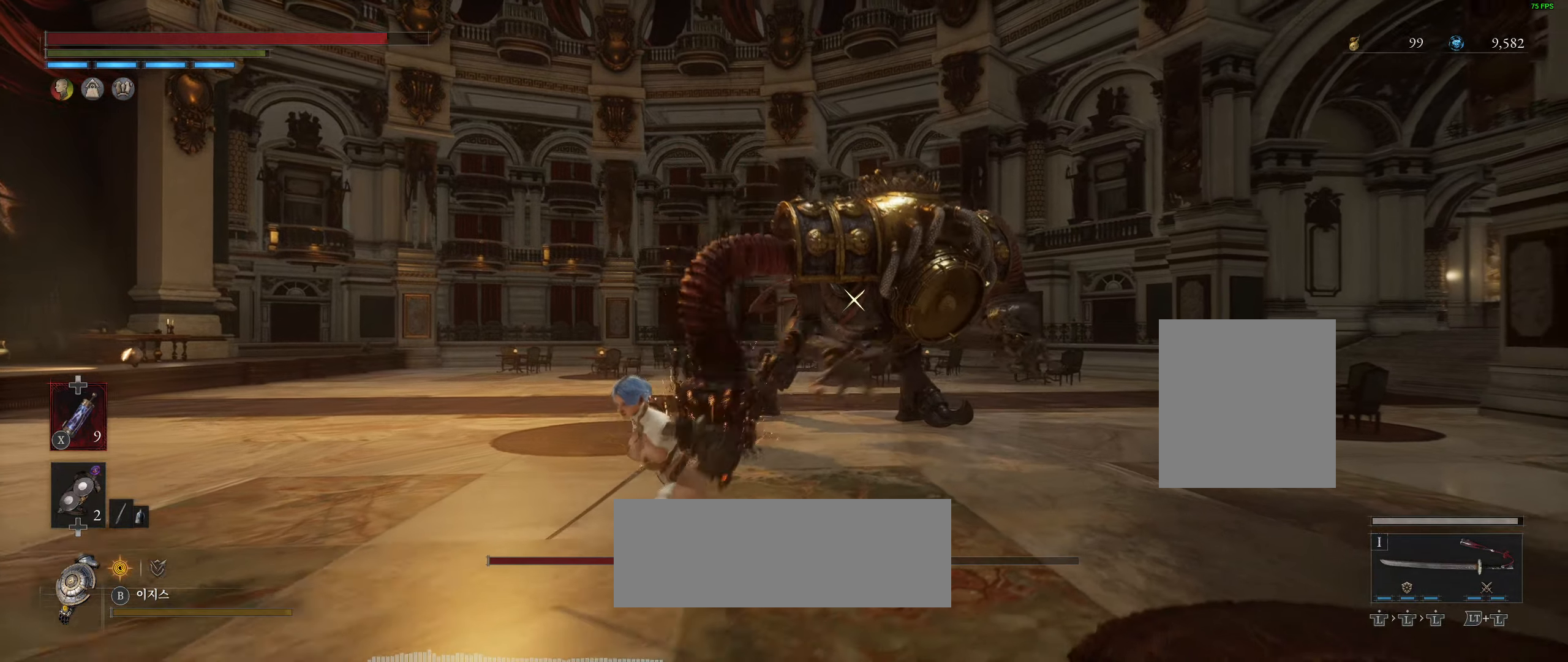
{"buttons": [], "left_stick": "down-left", "events": []}
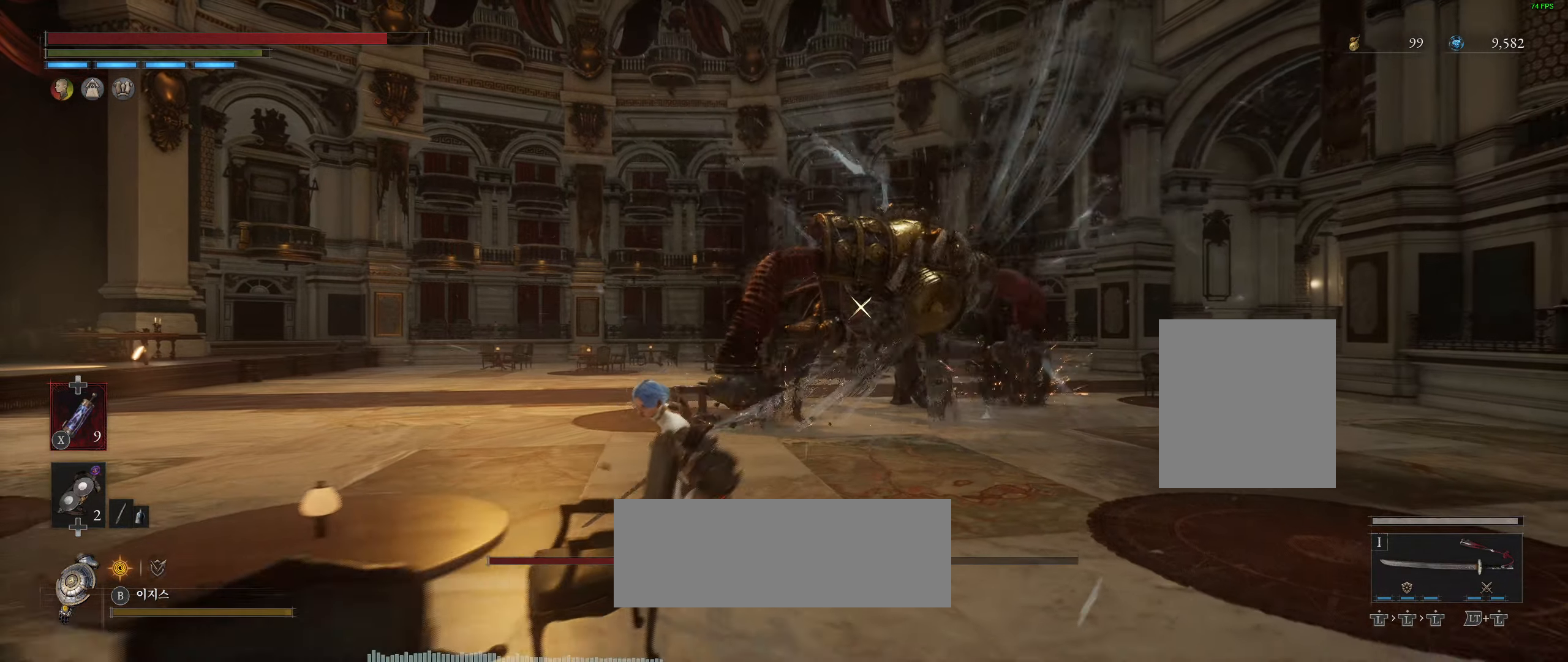
{"buttons": [], "left_stick": "left", "events": [[217, "left_stick", "left"]]}
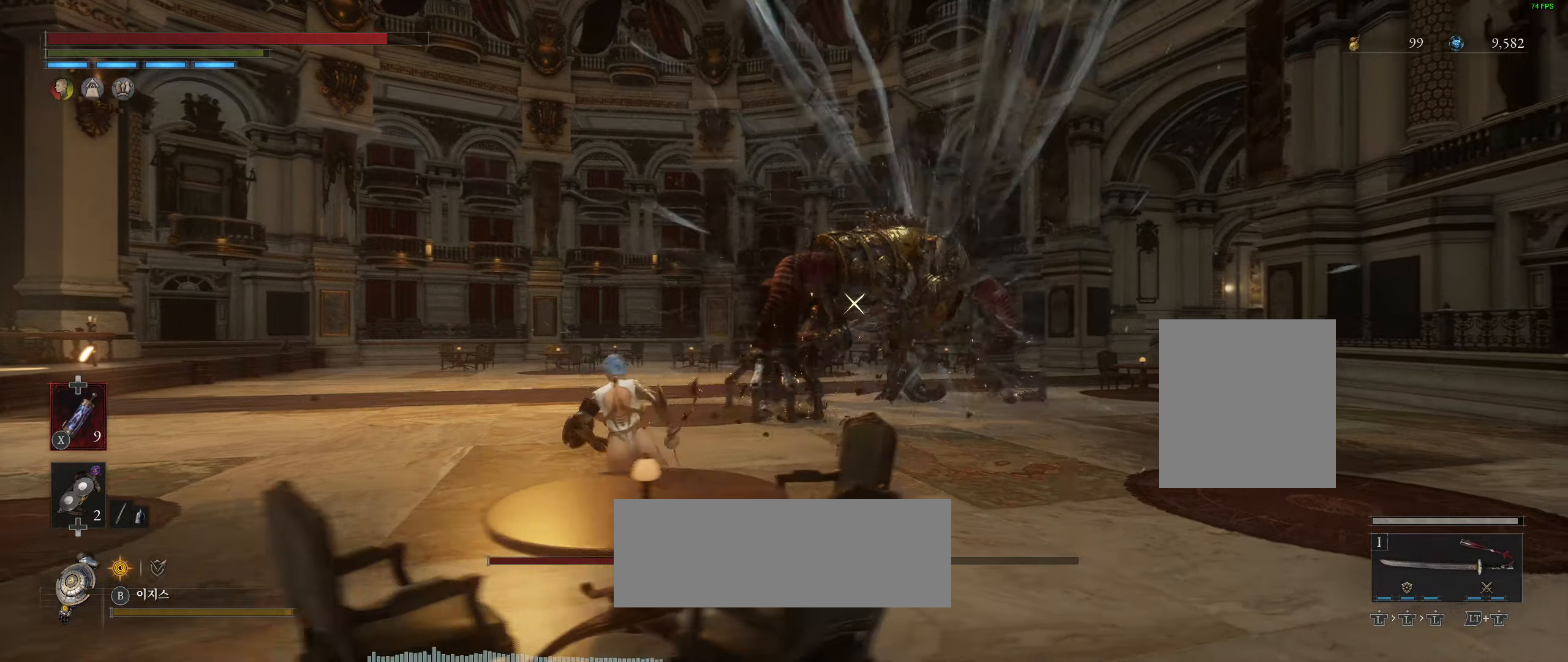
{"buttons": [], "left_stick": "left", "events": []}
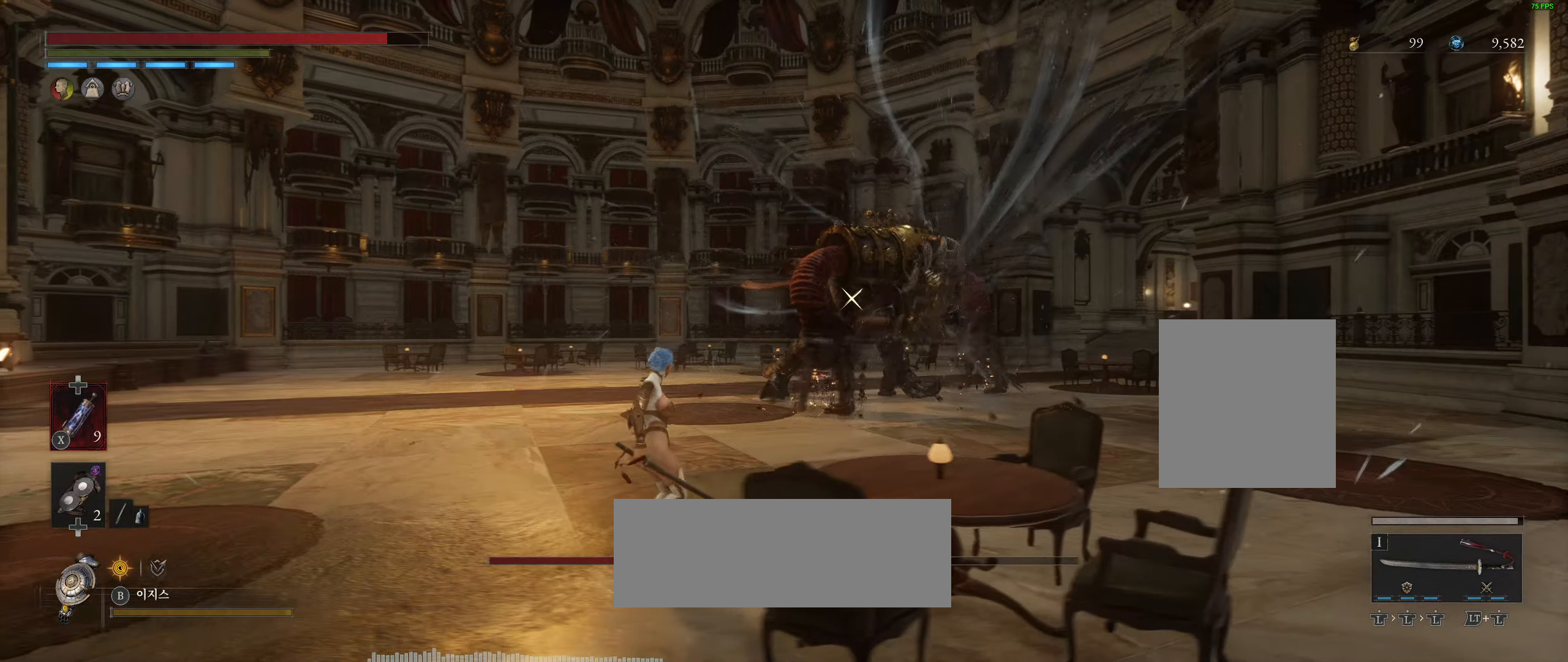
{"buttons": [], "left_stick": "down-left", "events": [[17, "left_stick", "down-left"]]}